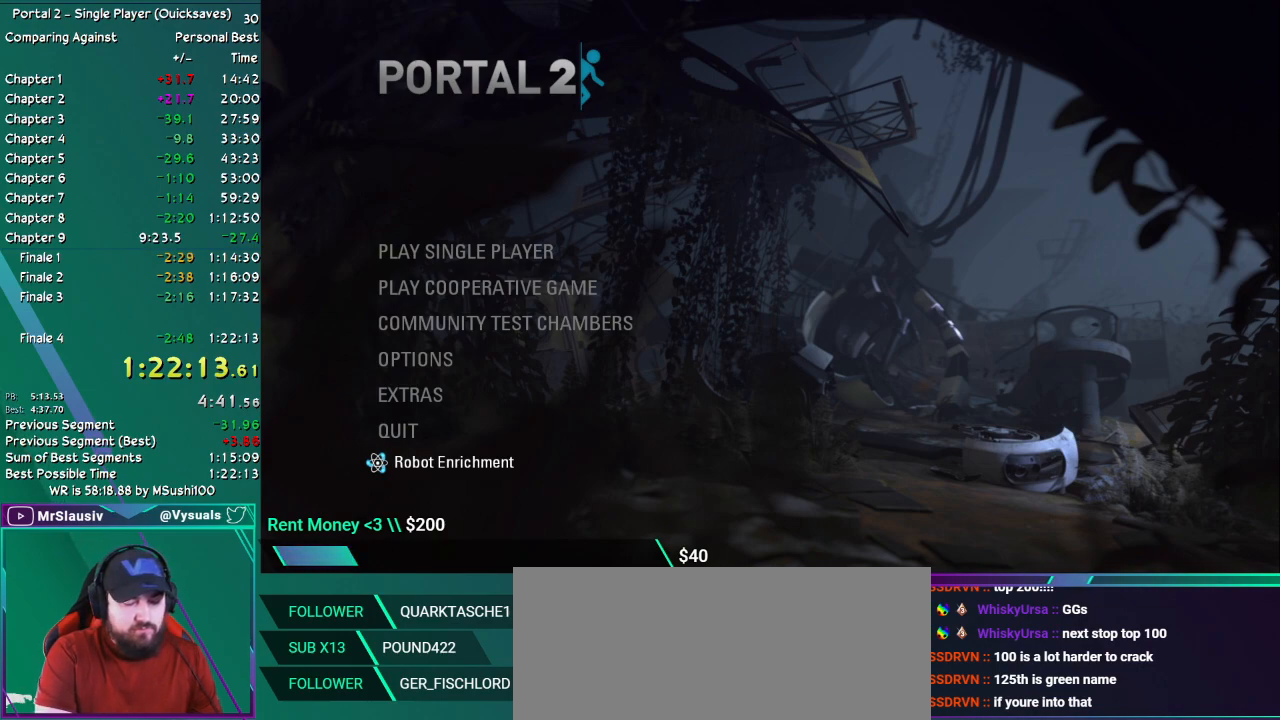
Gameplay with keyboard and mouse; each line is a JSON object with the keys and mouse buttons held at the frame after it. "events" lists presses ("down") and releases ("up") of "ctrl", "down", "grab", "left", "q_load", "q_save", "right", "shift", "up", "mouse_left", "mouse_right", "mouse_mb4", "mouse_mb5", "mouse_wheel_up" and "mouse_wheel_down" between this image and that frame as [ms after this image, input, new state], when the widget could be followed in between. "mouse_left", "mouse_right", "mouse_mb4", "mouse_mb5", "mouse_wheel_up", "mouse_wheel_down" = the "left", "right", "mb4", "mb5", "wheel_up", "wheel_down" buttons of the "mouse" list. No other keys are recorded. Key names are as the overlay labels them; some are game actions (e.g. jump) rather than physical keys. Not read: mouse_move.
{"keys": [], "mouse": [], "events": [[184, "left", "down"], [234, "left", "up"]]}
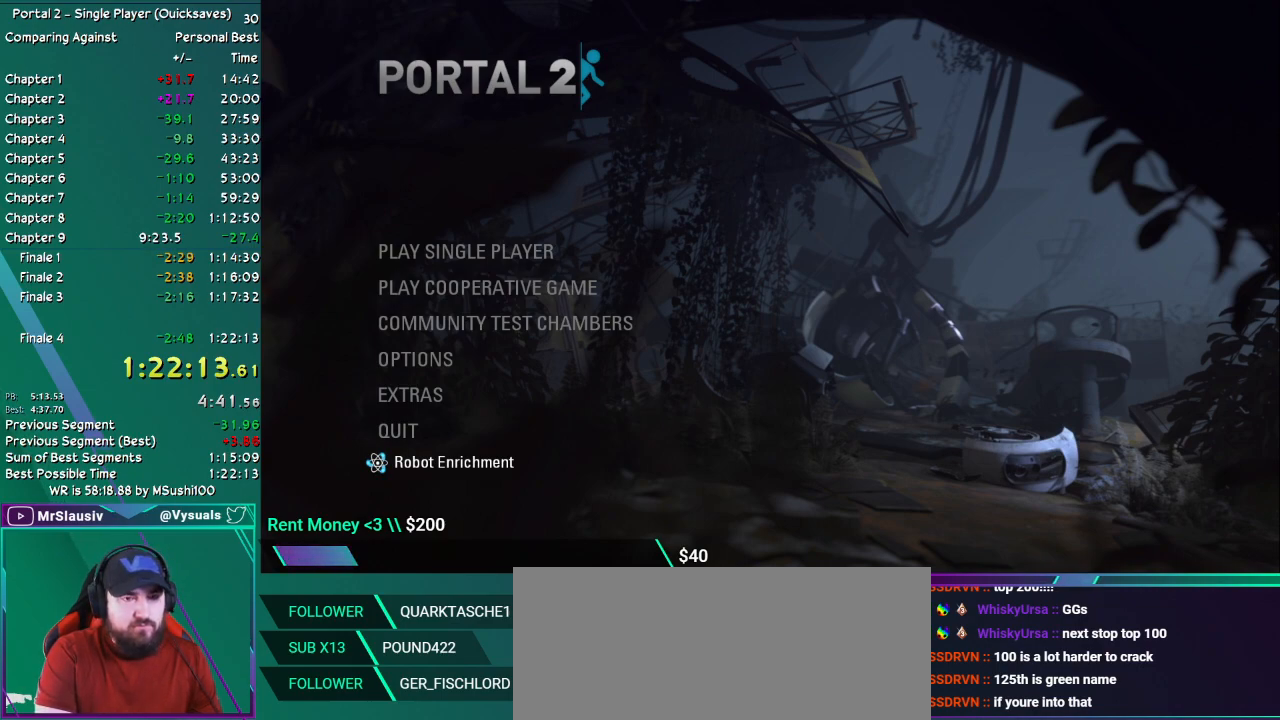
{"keys": [], "mouse": [], "events": [[100, "down", "down"], [200, "down", "up"]]}
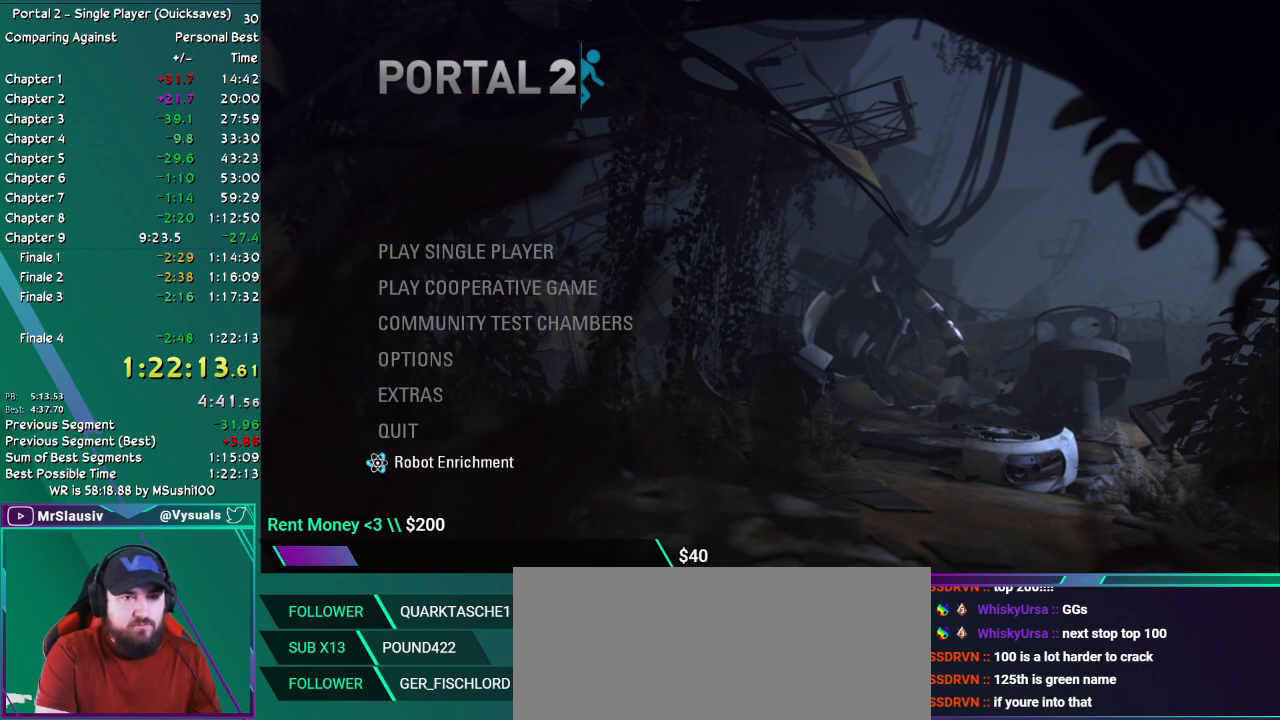
{"keys": [], "mouse": [], "events": []}
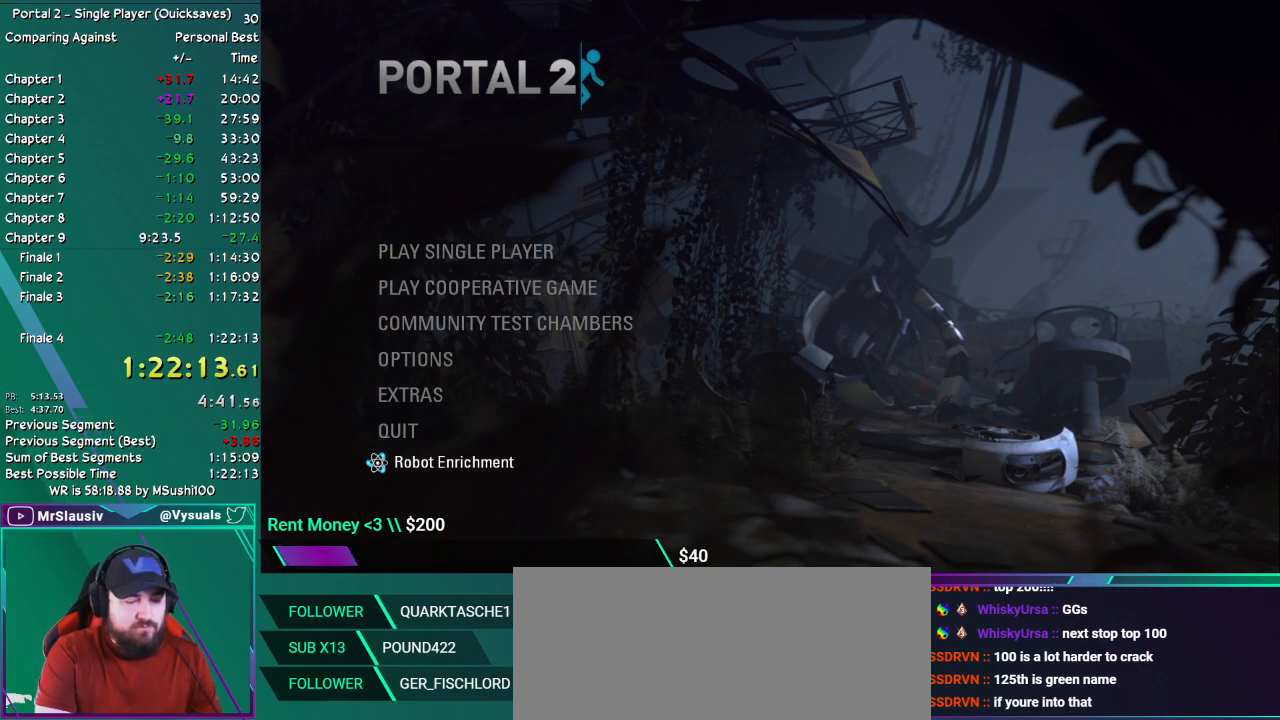
{"keys": [], "mouse": [], "events": []}
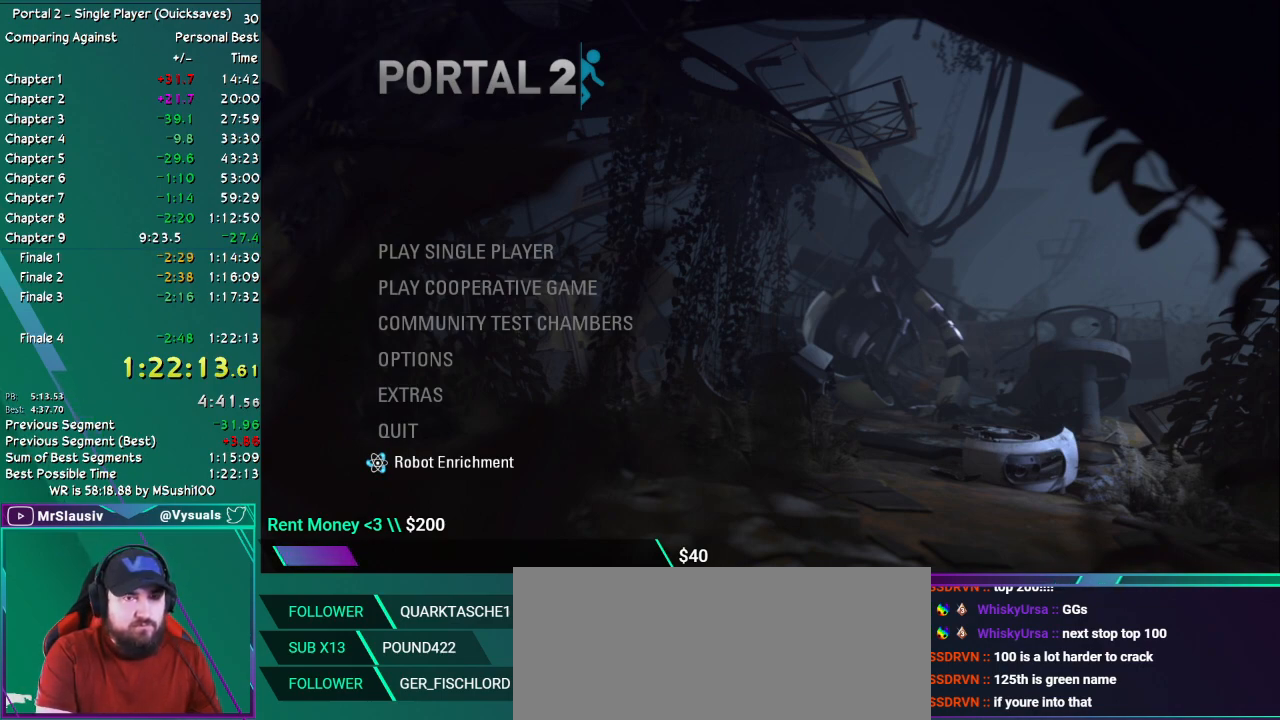
{"keys": [], "mouse": [], "events": [[351, "grab", "down"], [434, "grab", "up"]]}
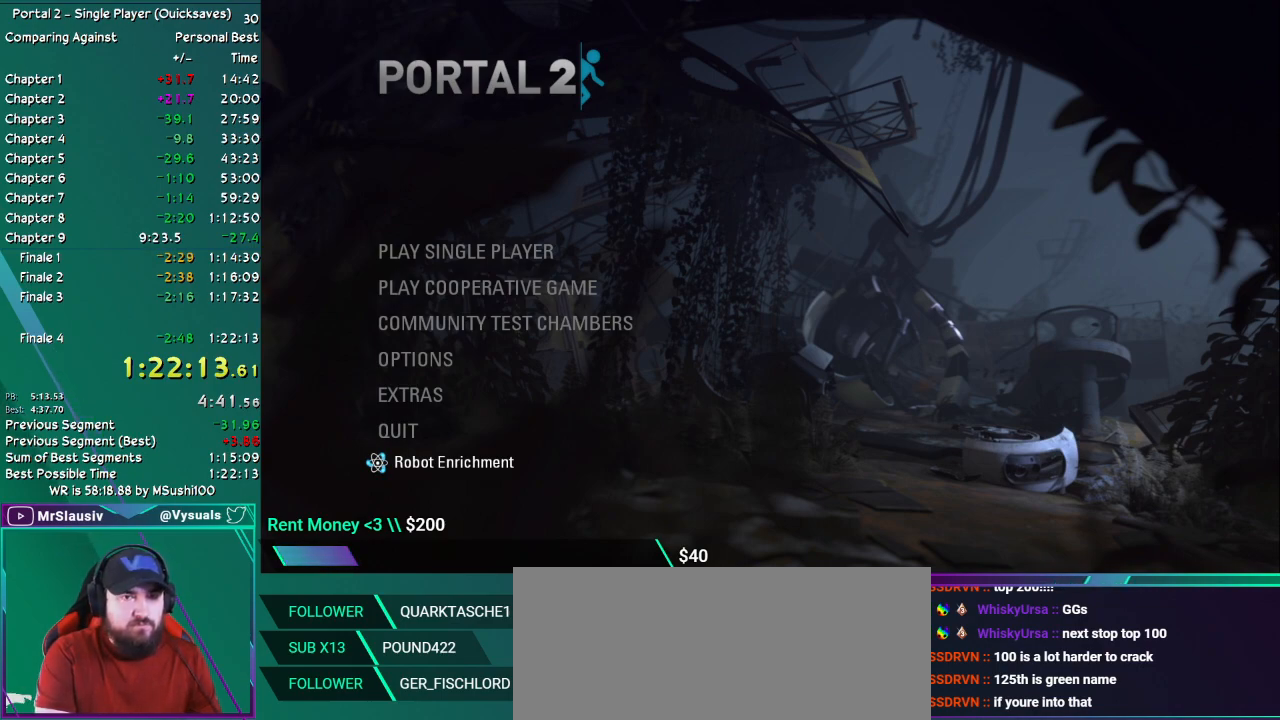
{"keys": [], "mouse": [], "events": []}